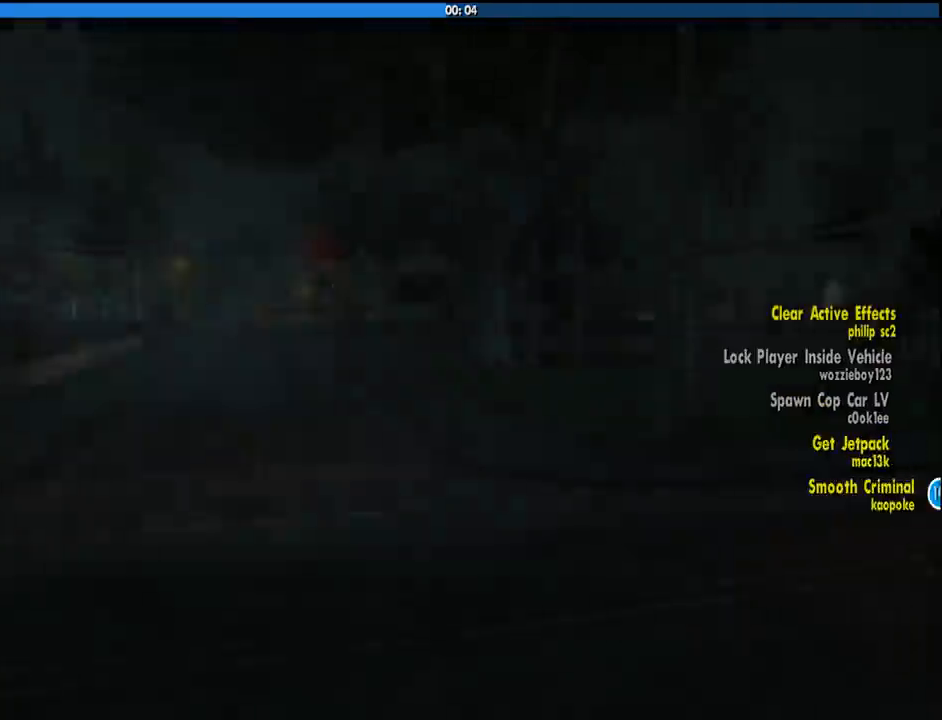
Gameplay with keyboard and mouse; each line is a JSON object with the keys and mouse buttons held at the frame after it. "events" lists presses ("down") and releases ("up") of "1", "2", "3", "4", "5", "6", "8", "a", "alt", "c", "ctrl", "d", "down", "e", "escape", "f", "f1", "f2", "f3", "g", "h", "left", "num2", "q", "r", "right", "s", "shift", "space", "tab", "up", "v", "w", "x", "z", "mouse_left", "mouse_middle", "mouse_right", "mouse_wheel_up" and "mouse_wheel_down" between this image and that frame as [ms after this image, input, new state], when the widget could be followed in between. "mouse_left", "mouse_middle", "mouse_right", "mouse_wheel_up", "mouse_wheel_down" = the "left", "middle", "right", "wheel_up", "wheel_down" buttons of the "mouse" list. No other keys are recorded. Mouse movement is not recorded.
{"keys": [], "mouse": [], "events": [[50, "d", "up"], [50, "space", "up"], [183, "a", "up"], [183, "d", "down"], [183, "space", "down"], [183, "w", "up"], [283, "space", "up"], [283, "w", "down"], [333, "a", "down"], [333, "d", "up"], [383, "a", "up"], [383, "w", "up"], [416, "space", "down"], [466, "space", "up"]]}
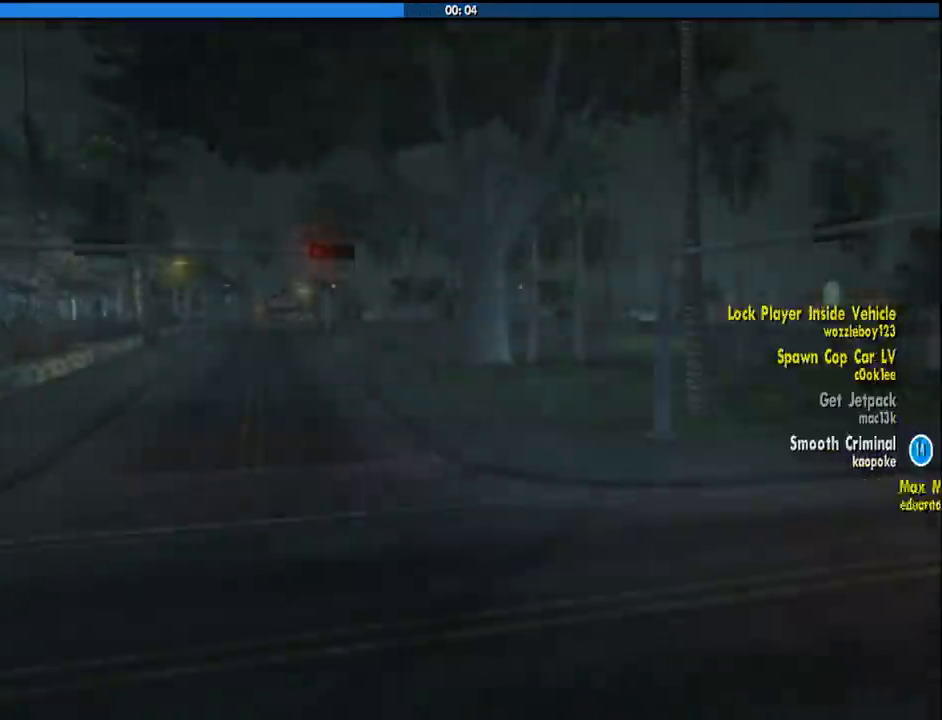
{"keys": [], "mouse": [], "events": []}
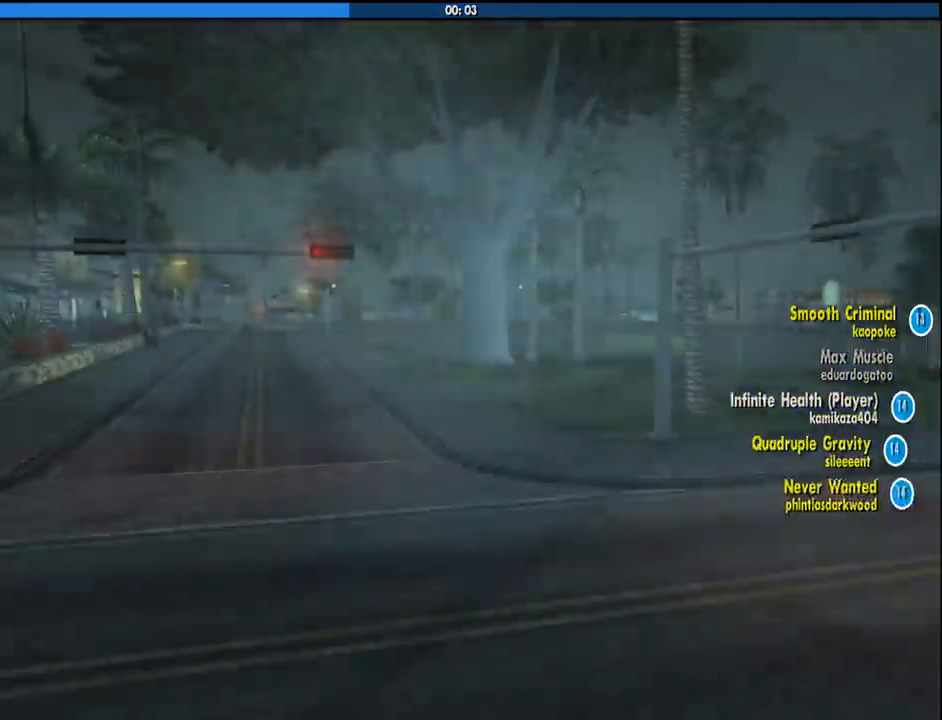
{"keys": [], "mouse": [], "events": []}
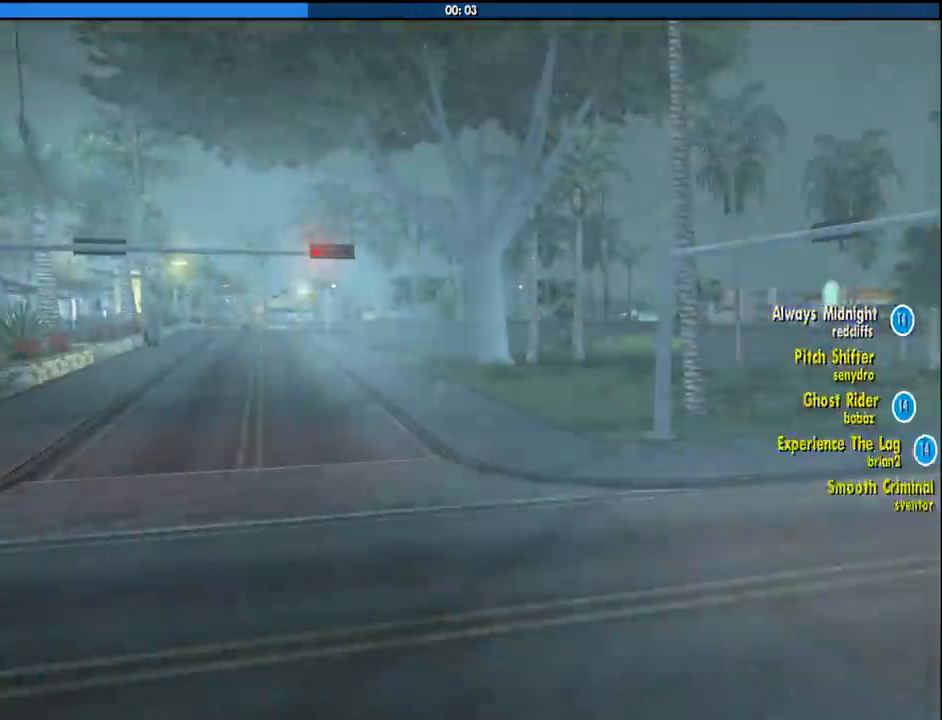
{"keys": [], "mouse": [], "events": []}
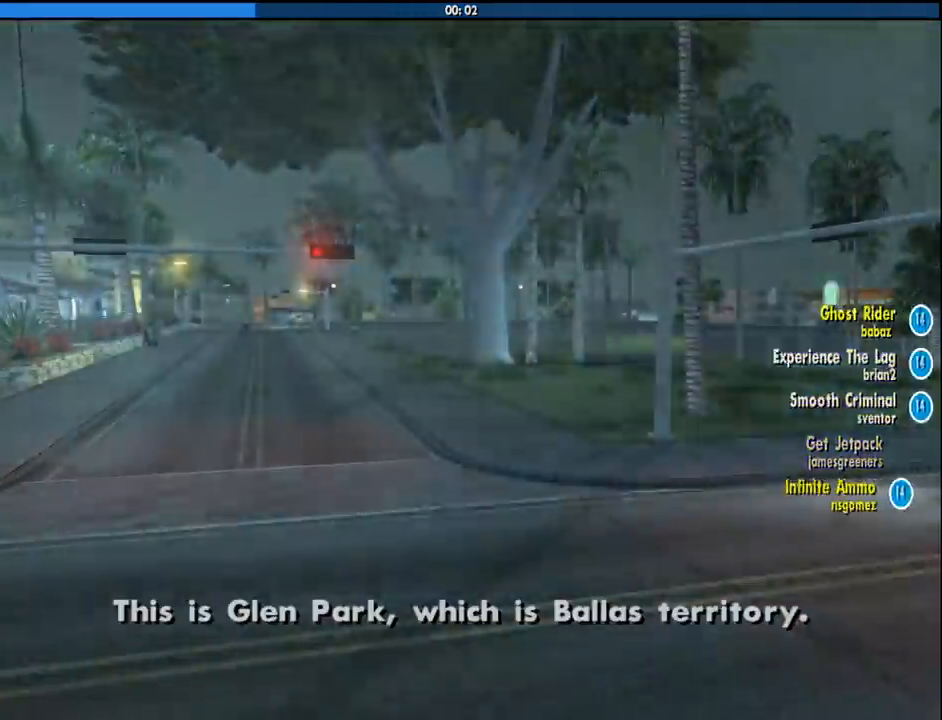
{"keys": [], "mouse": [], "events": []}
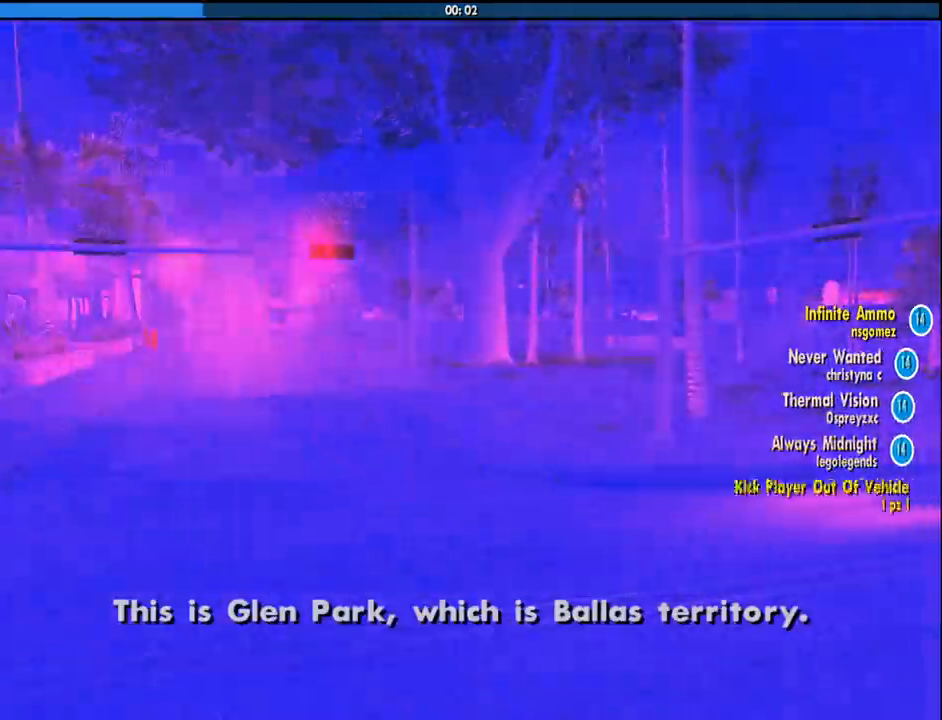
{"keys": [], "mouse": [], "events": []}
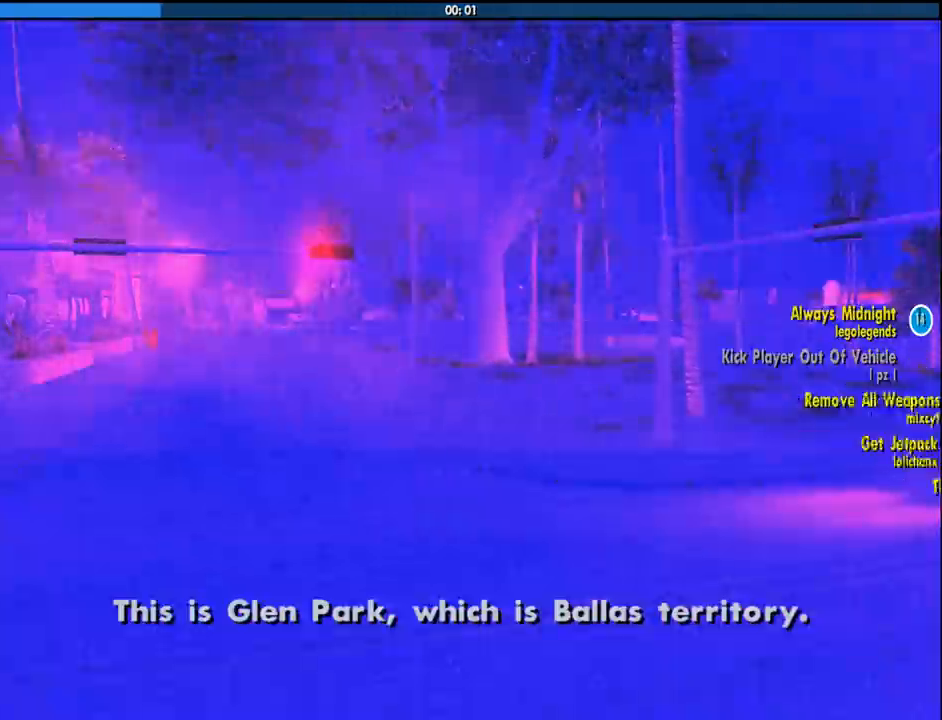
{"keys": [], "mouse": [], "events": []}
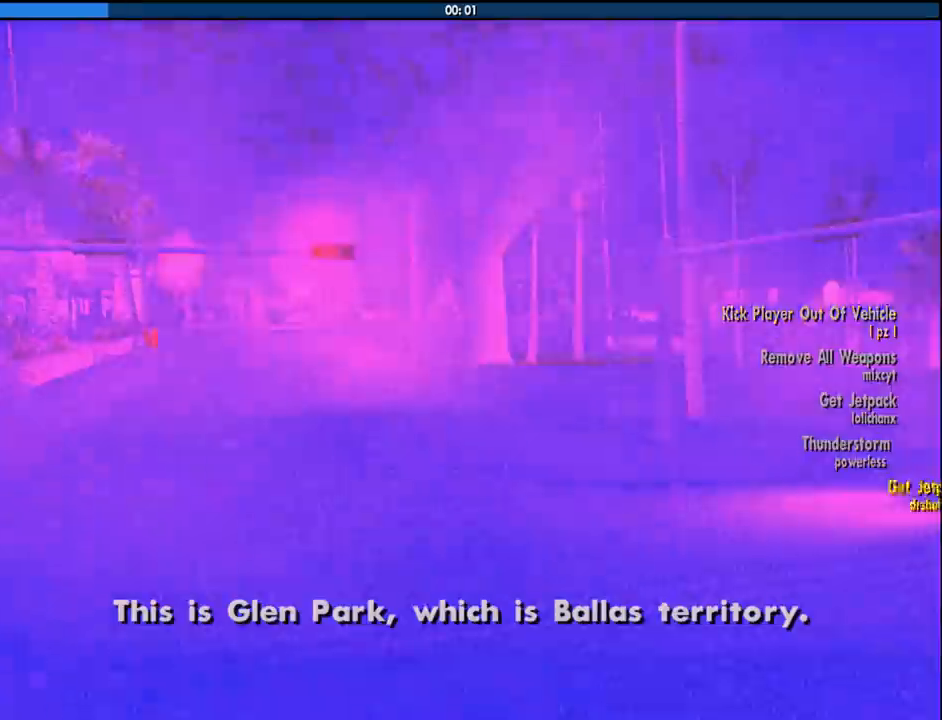
{"keys": [], "mouse": [], "events": []}
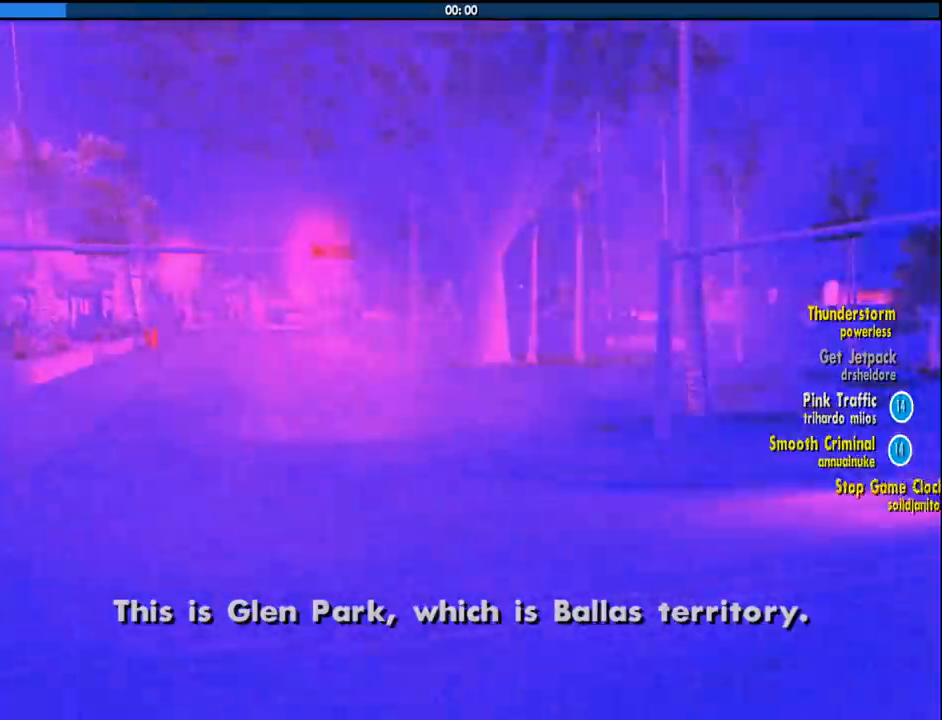
{"keys": [], "mouse": [], "events": []}
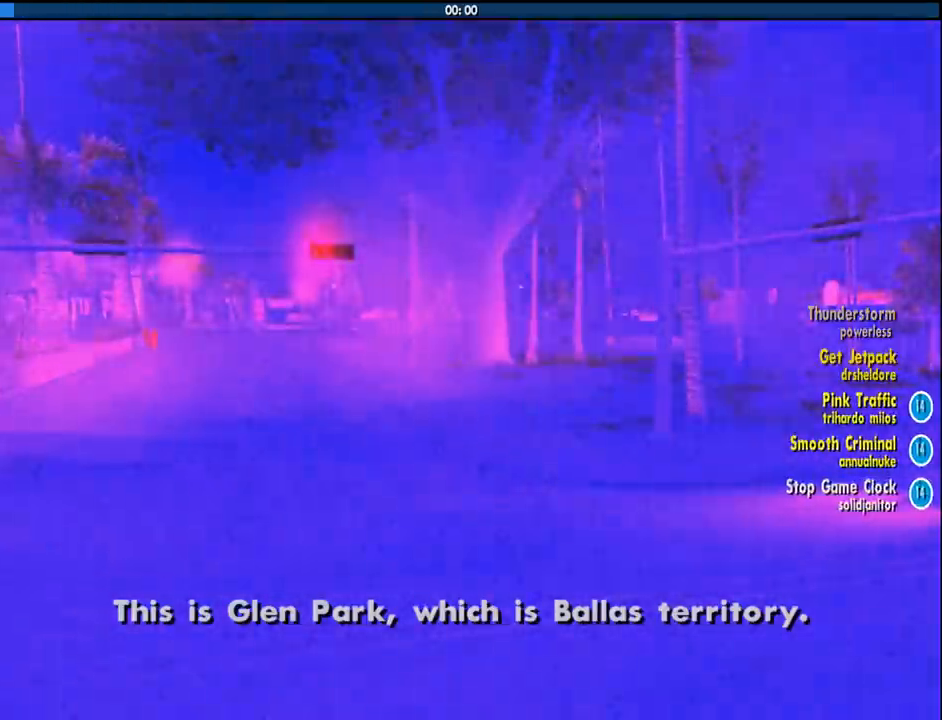
{"keys": [], "mouse": [], "events": []}
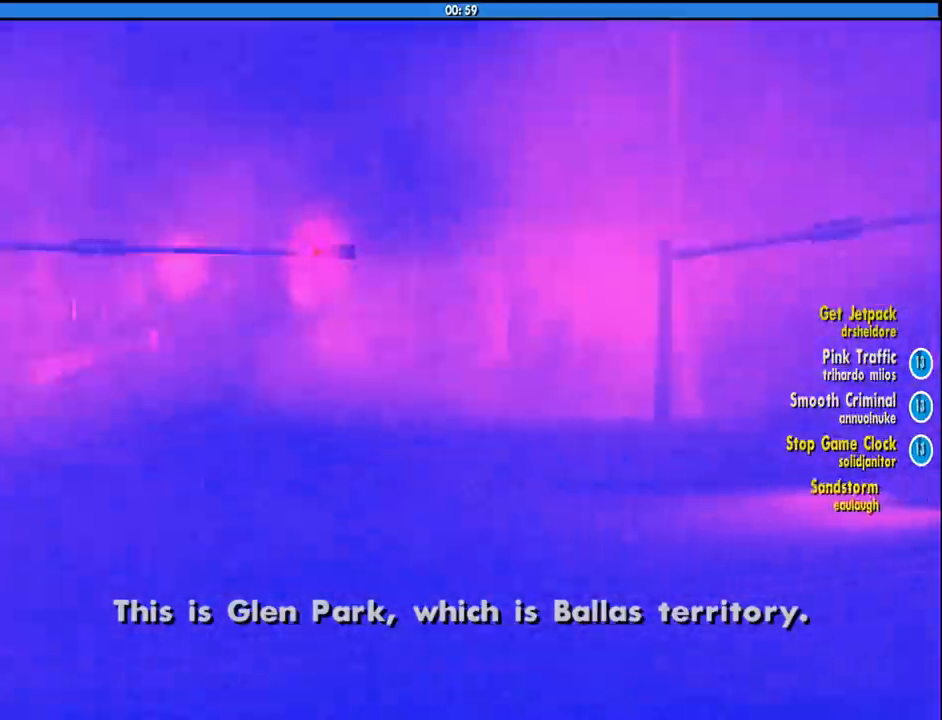
{"keys": ["space"], "mouse": [], "events": [[433, "space", "down"]]}
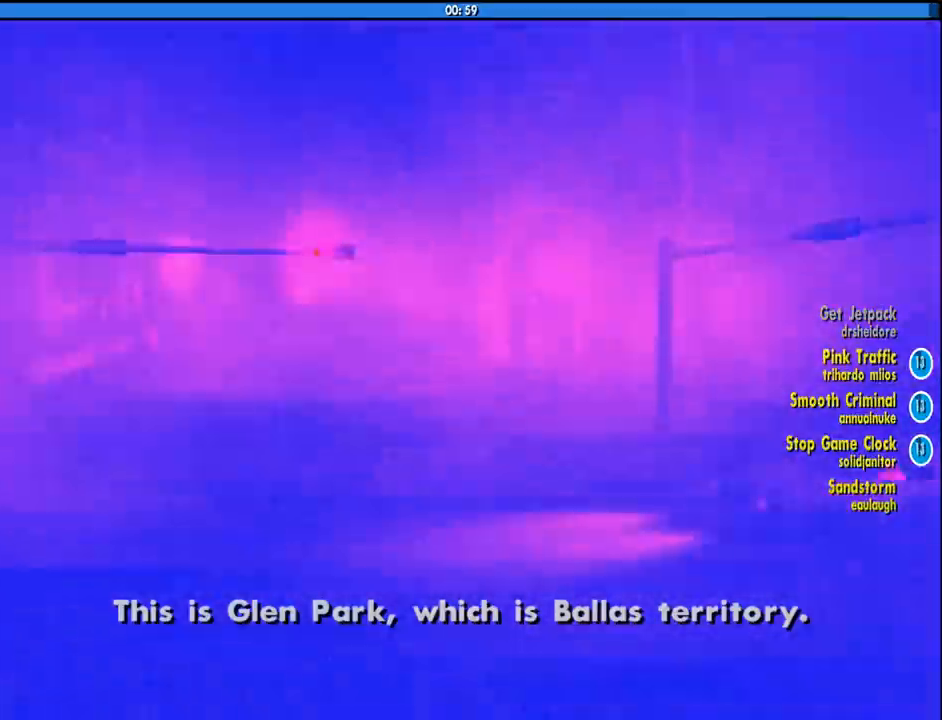
{"keys": ["a", "space", "w"], "mouse": [], "events": [[83, "a", "down"], [83, "space", "up"], [83, "w", "down"], [216, "a", "up"], [266, "w", "up"], [316, "d", "down"], [450, "a", "down"], [450, "space", "down"], [450, "w", "down"], [500, "d", "up"]]}
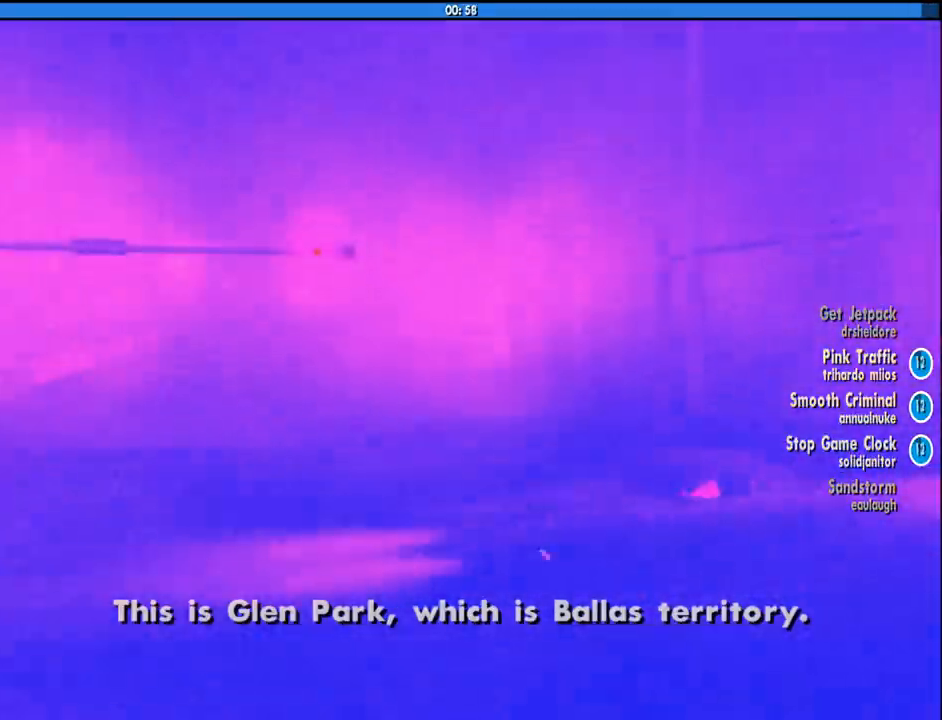
{"keys": ["a", "d", "space", "w"], "mouse": [], "events": [[100, "space", "up"], [150, "a", "up"], [150, "d", "down"], [150, "w", "up"], [183, "space", "down"], [233, "a", "down"], [233, "w", "down"], [283, "d", "up"], [283, "space", "up"], [383, "a", "up"], [383, "w", "up"], [416, "d", "down"], [416, "space", "down"], [483, "a", "down"], [483, "w", "down"]]}
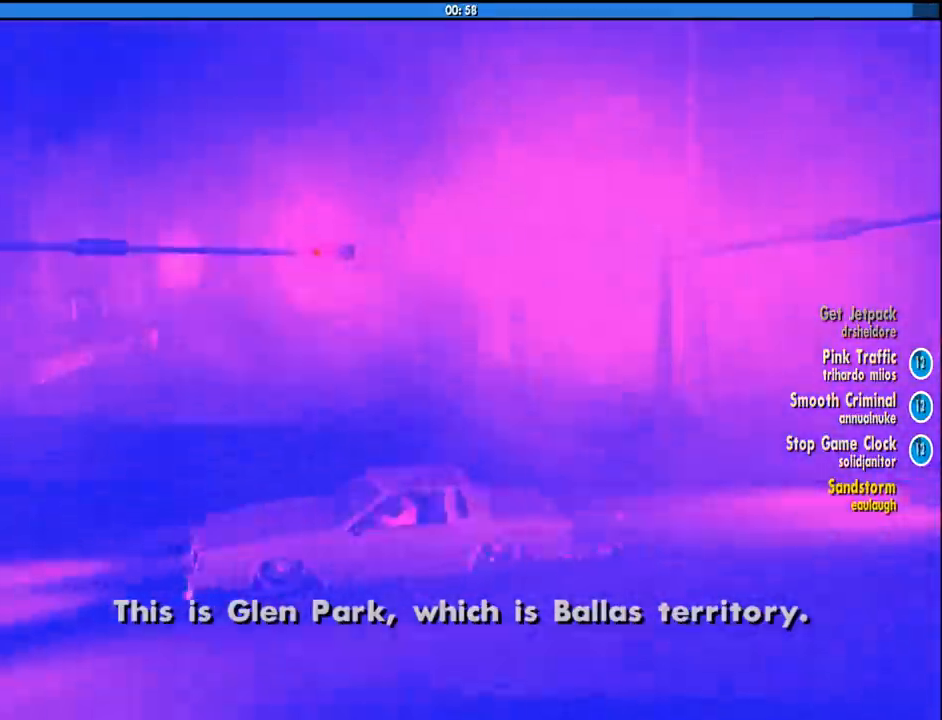
{"keys": ["d", "space"], "mouse": ["left", "right"], "events": [[16, "d", "up"], [16, "mouse_left", "down"], [16, "space", "up"], [116, "a", "up"], [116, "d", "down"], [116, "w", "up"], [150, "mouse_left", "up"], [150, "space", "down"], [200, "a", "down"], [200, "mouse_left", "down"], [200, "mouse_right", "down"], [200, "w", "down"], [233, "d", "up"], [233, "space", "up"], [350, "a", "up"], [350, "mouse_left", "up"], [350, "w", "up"], [400, "d", "down"], [400, "mouse_left", "down"], [433, "space", "down"]]}
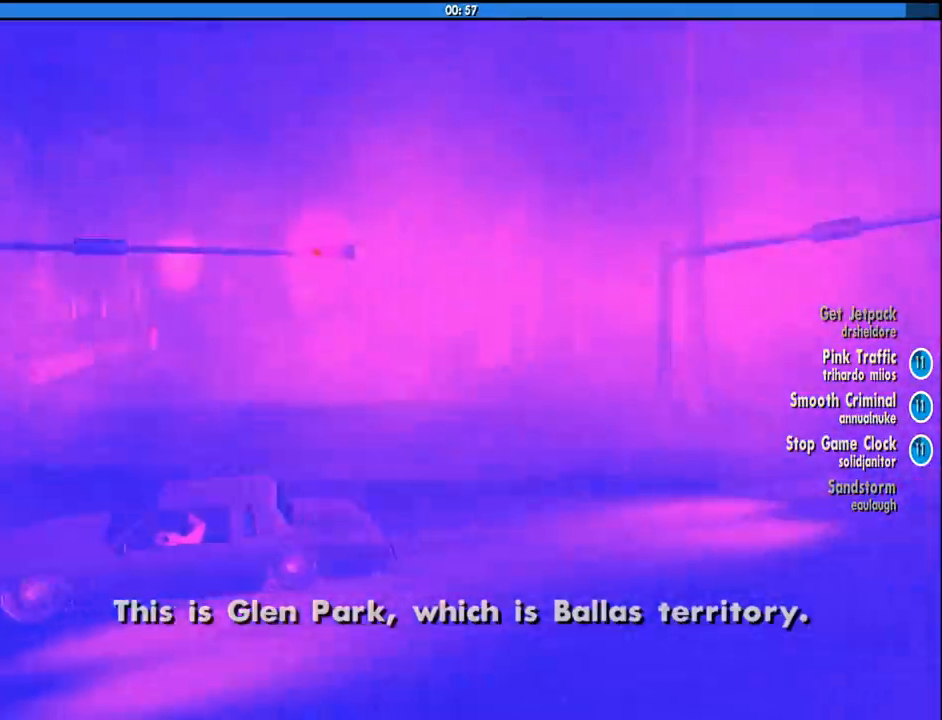
{"keys": ["d"], "mouse": ["left", "right"], "events": [[33, "a", "down"], [33, "mouse_left", "up"], [33, "s", "down"], [33, "space", "up"], [83, "d", "up"], [83, "mouse_left", "down"], [133, "s", "up"], [166, "a", "up"], [216, "d", "down"], [216, "mouse_left", "up"], [216, "space", "down"], [266, "mouse_left", "down"], [266, "w", "down"], [316, "d", "up"], [316, "space", "up"], [366, "a", "down"], [366, "mouse_left", "up"], [400, "mouse_left", "down"], [450, "a", "up"], [450, "d", "down"], [450, "w", "up"]]}
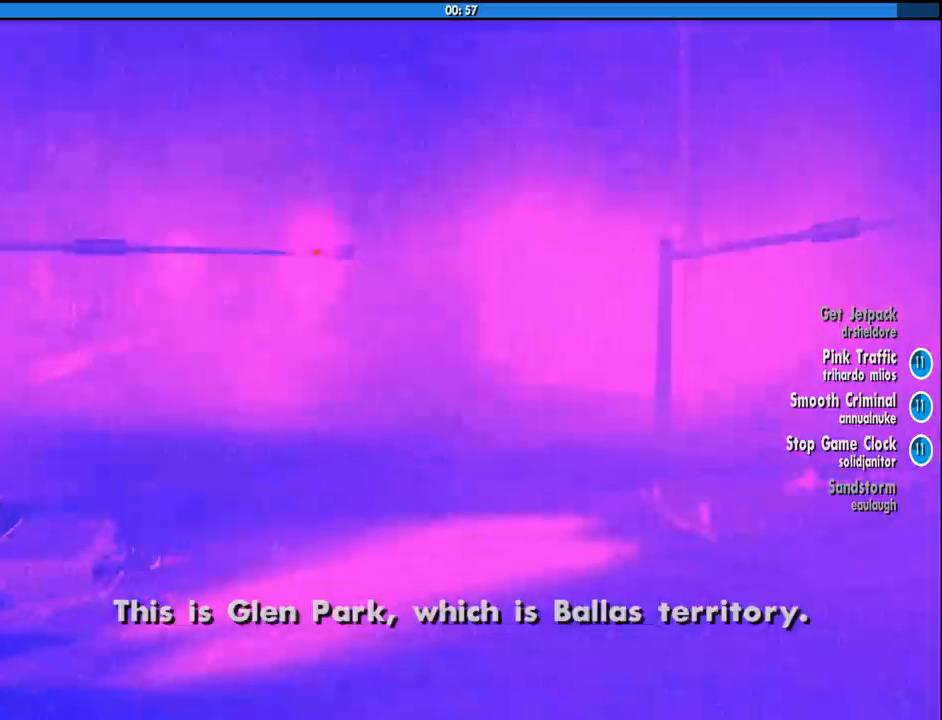
{"keys": [], "mouse": [], "events": [[50, "mouse_left", "up"], [50, "mouse_right", "up"], [100, "d", "up"], [150, "mouse_left", "down"], [183, "mouse_right", "down"], [233, "mouse_left", "up"], [233, "mouse_right", "up"]]}
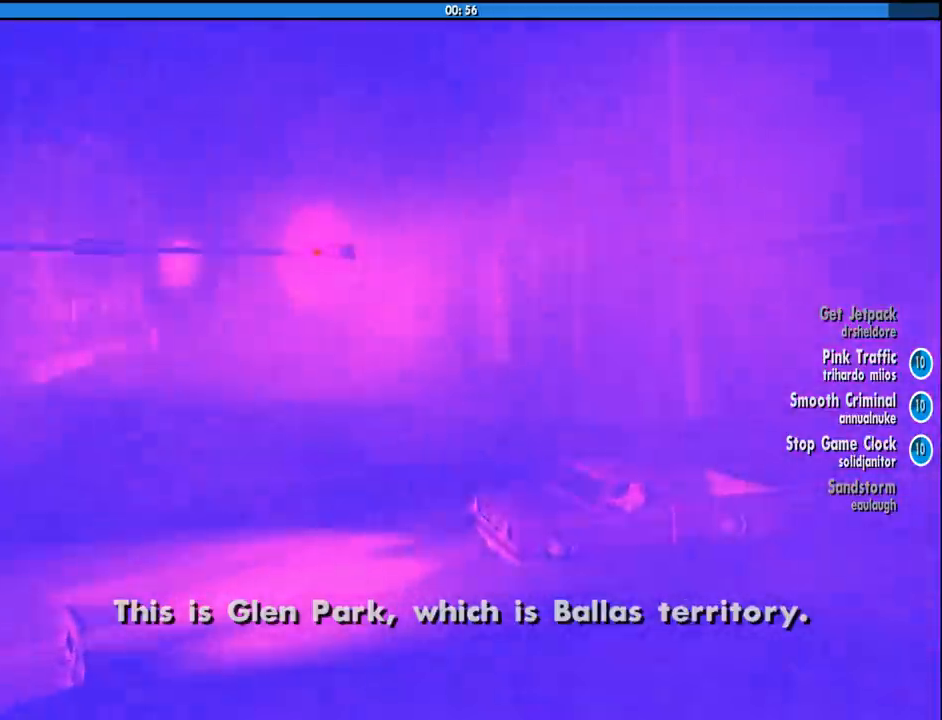
{"keys": [], "mouse": ["right"], "events": [[166, "mouse_left", "down"], [166, "mouse_right", "down"], [300, "mouse_left", "up"], [300, "mouse_right", "up"], [400, "mouse_left", "down"], [400, "mouse_right", "down"], [483, "mouse_left", "up"]]}
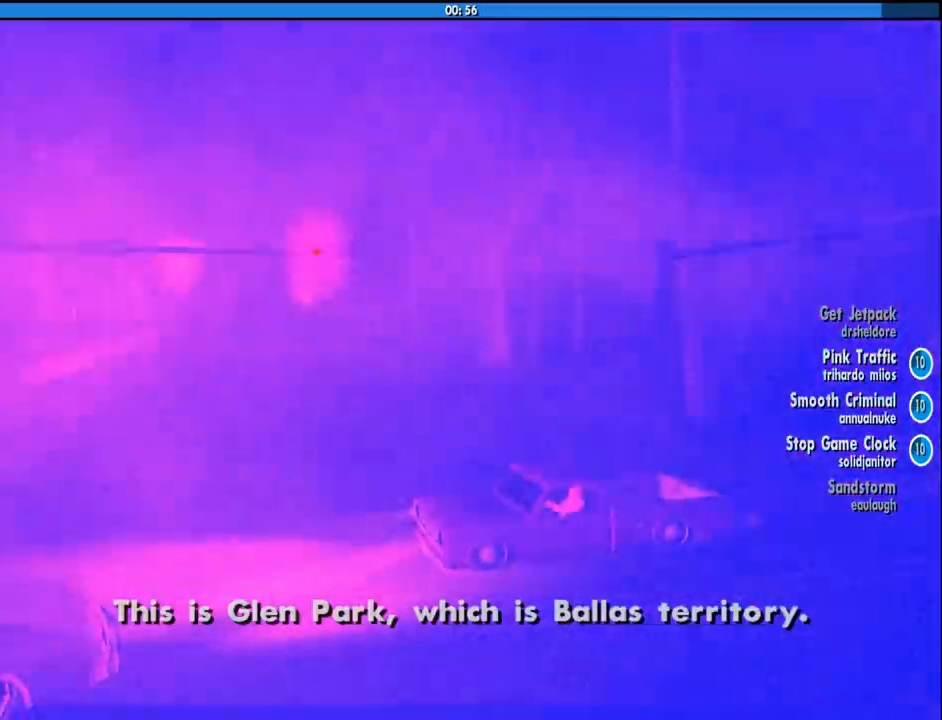
{"keys": [], "mouse": [], "events": [[33, "mouse_right", "up"]]}
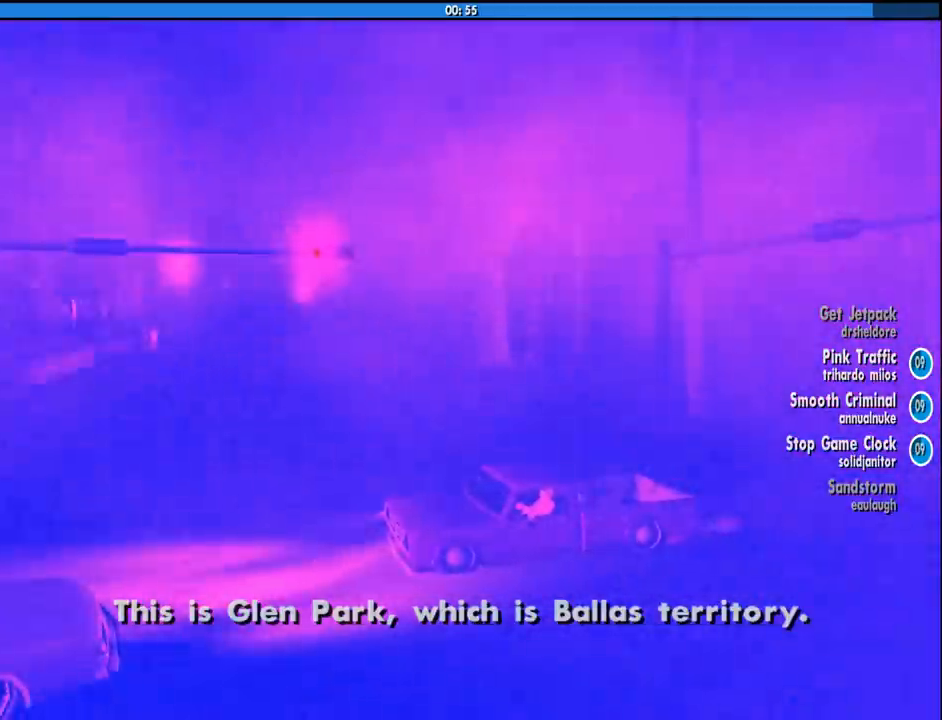
{"keys": [], "mouse": [], "events": [[233, "mouse_left", "down"], [383, "mouse_left", "up"]]}
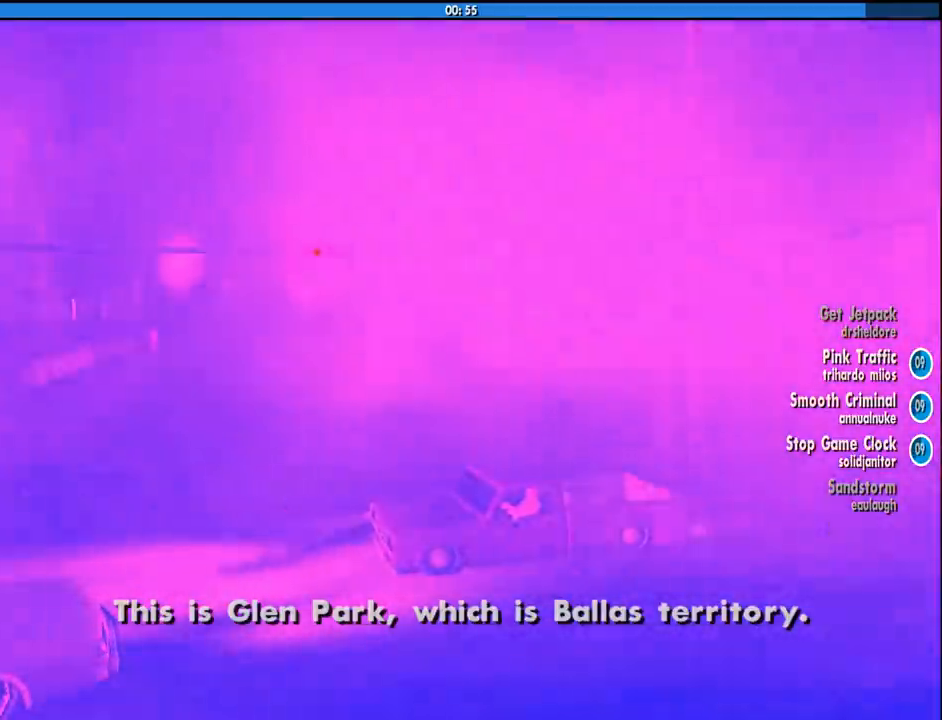
{"keys": [], "mouse": [], "events": []}
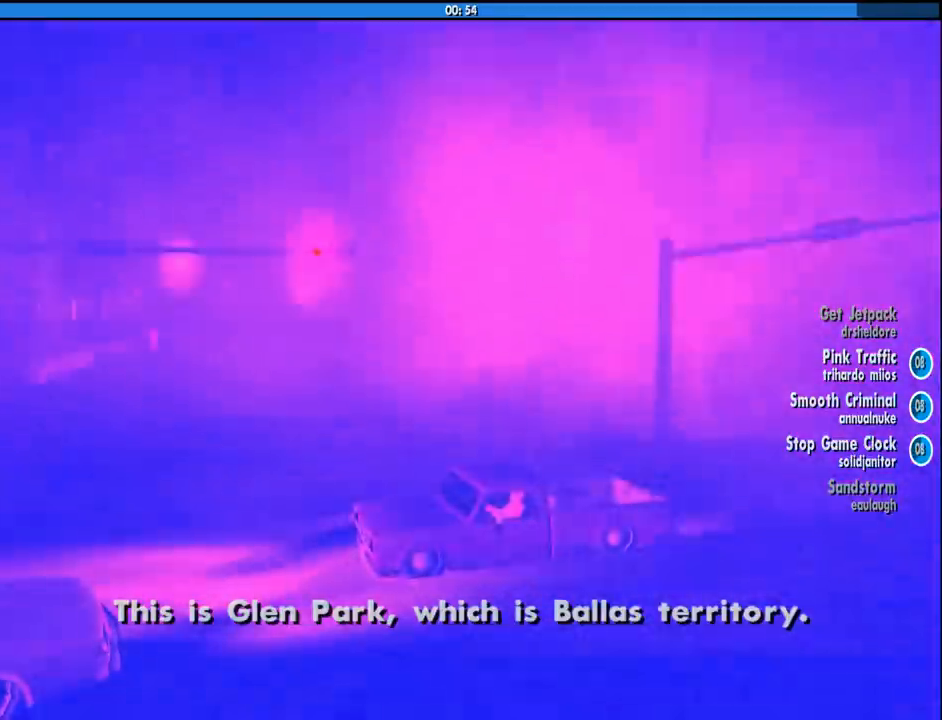
{"keys": [], "mouse": ["left", "right"], "events": [[216, "mouse_left", "down"], [266, "mouse_right", "down"], [366, "mouse_left", "up"], [366, "mouse_right", "up"], [450, "mouse_left", "down"], [450, "mouse_right", "down"]]}
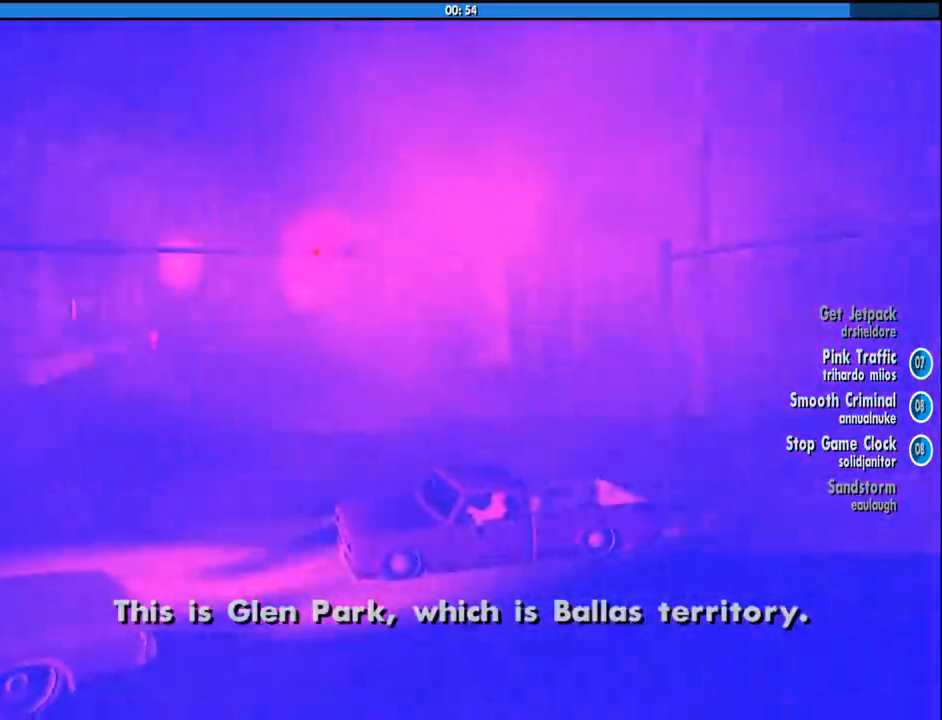
{"keys": [], "mouse": [], "events": [[50, "mouse_left", "up"], [50, "mouse_right", "up"], [150, "mouse_left", "down"], [183, "mouse_right", "down"], [233, "mouse_left", "up"], [233, "mouse_right", "up"], [333, "mouse_right", "down"], [383, "mouse_left", "down"], [416, "mouse_left", "up"], [416, "mouse_right", "up"]]}
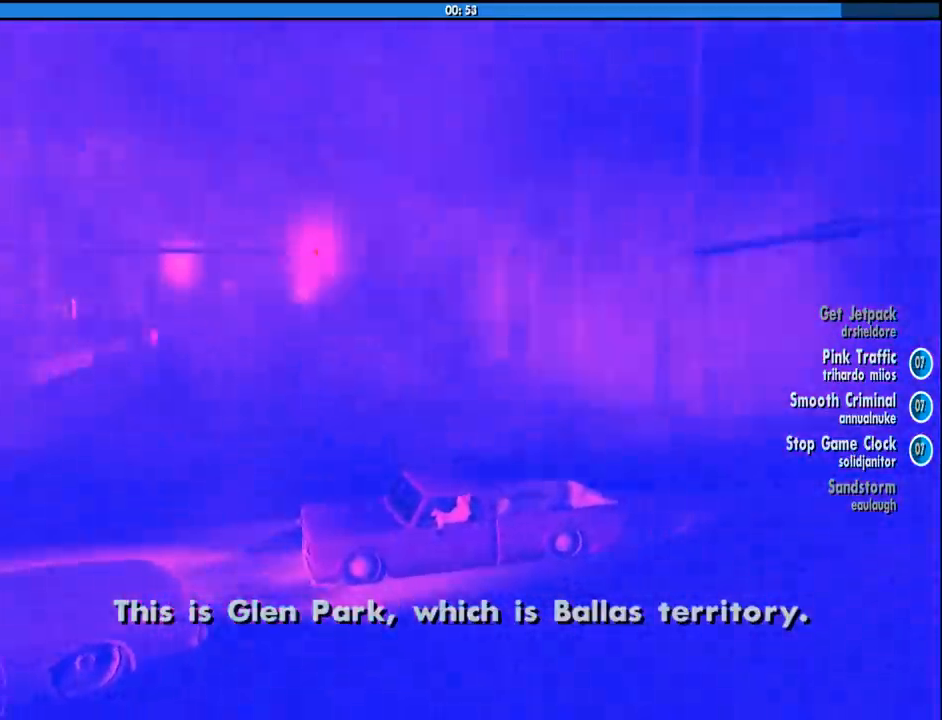
{"keys": [], "mouse": ["left", "right"], "events": [[433, "mouse_left", "down"], [433, "mouse_right", "down"]]}
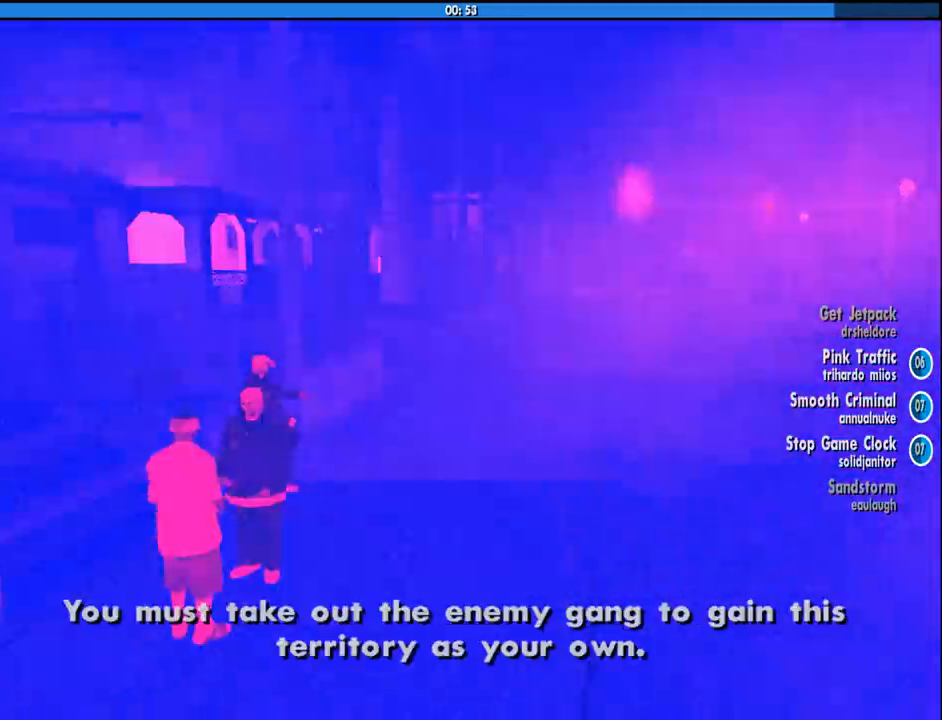
{"keys": [], "mouse": [], "events": [[83, "mouse_left", "up"], [83, "mouse_right", "up"], [133, "d", "down"], [266, "d", "up"], [266, "w", "down"], [316, "a", "down"], [366, "a", "up"], [366, "w", "up"]]}
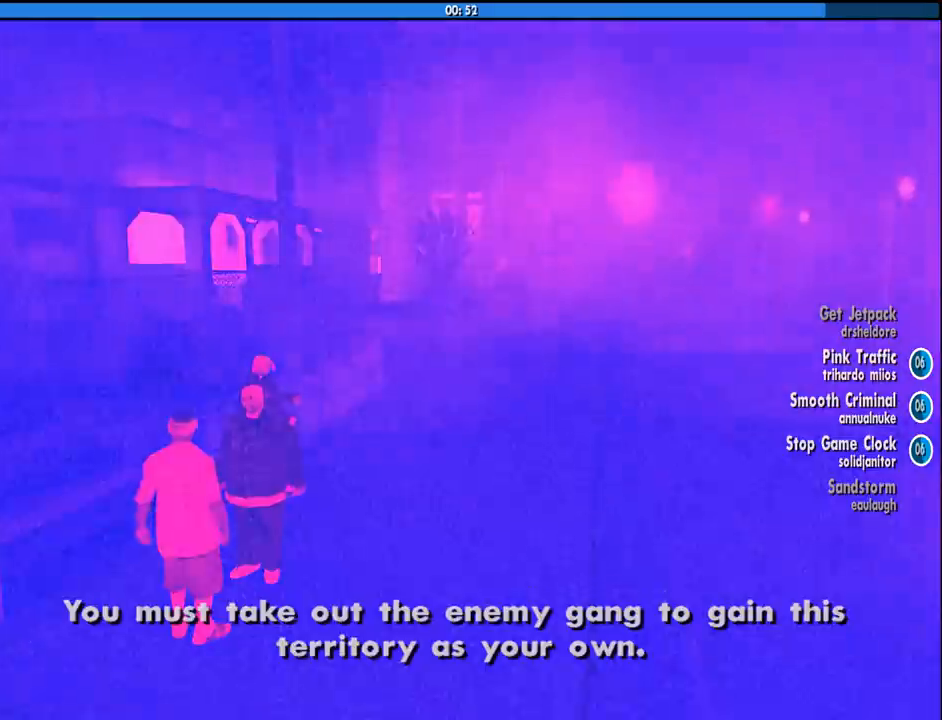
{"keys": [], "mouse": [], "events": []}
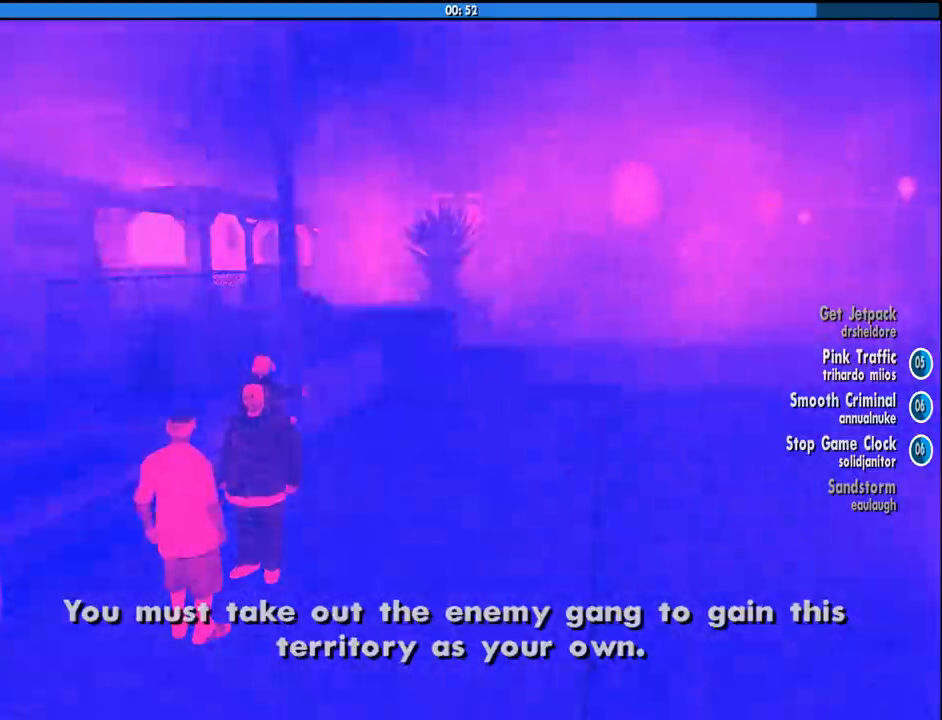
{"keys": [], "mouse": [], "events": [[66, "space", "down"], [200, "space", "up"], [200, "w", "down"], [350, "space", "down"], [350, "w", "up"], [400, "space", "up"]]}
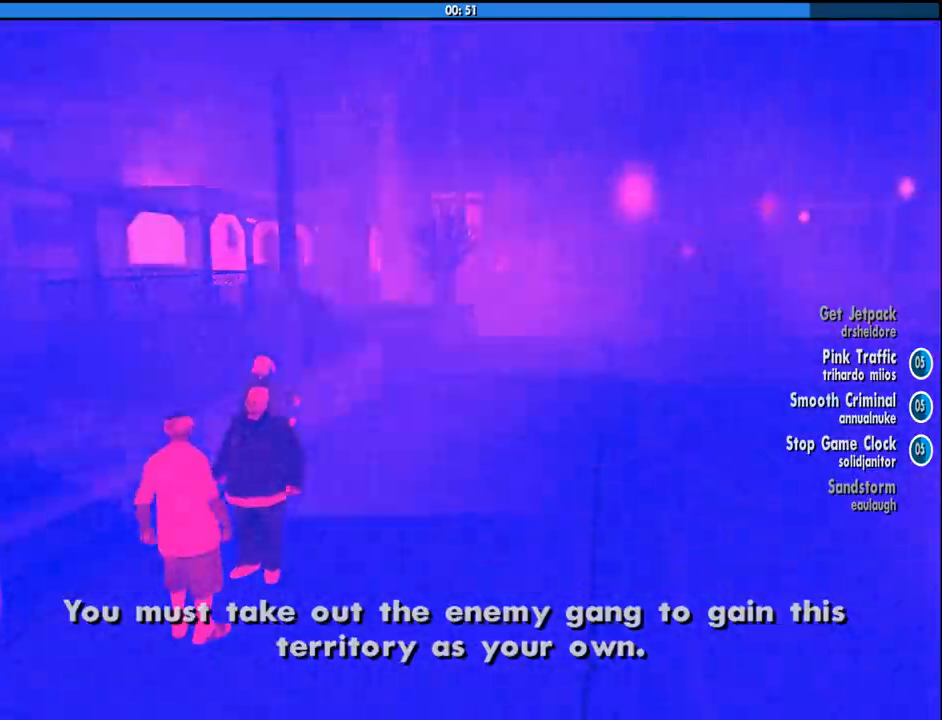
{"keys": [], "mouse": [], "events": [[83, "space", "down"], [133, "space", "up"]]}
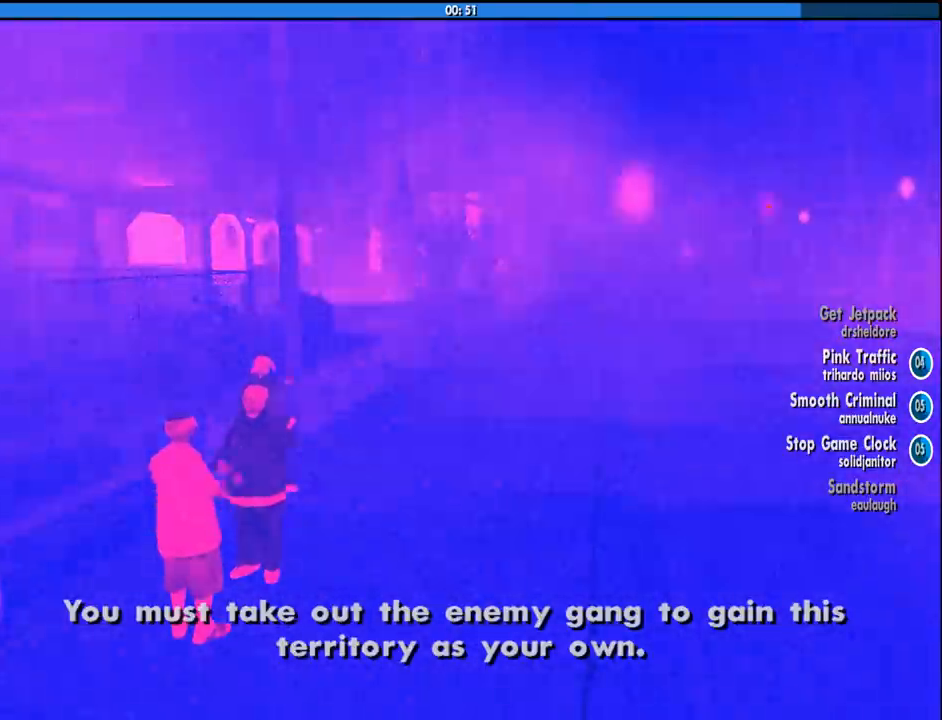
{"keys": [], "mouse": [], "events": [[50, "space", "down"], [100, "space", "up"], [283, "space", "down"], [333, "space", "up"]]}
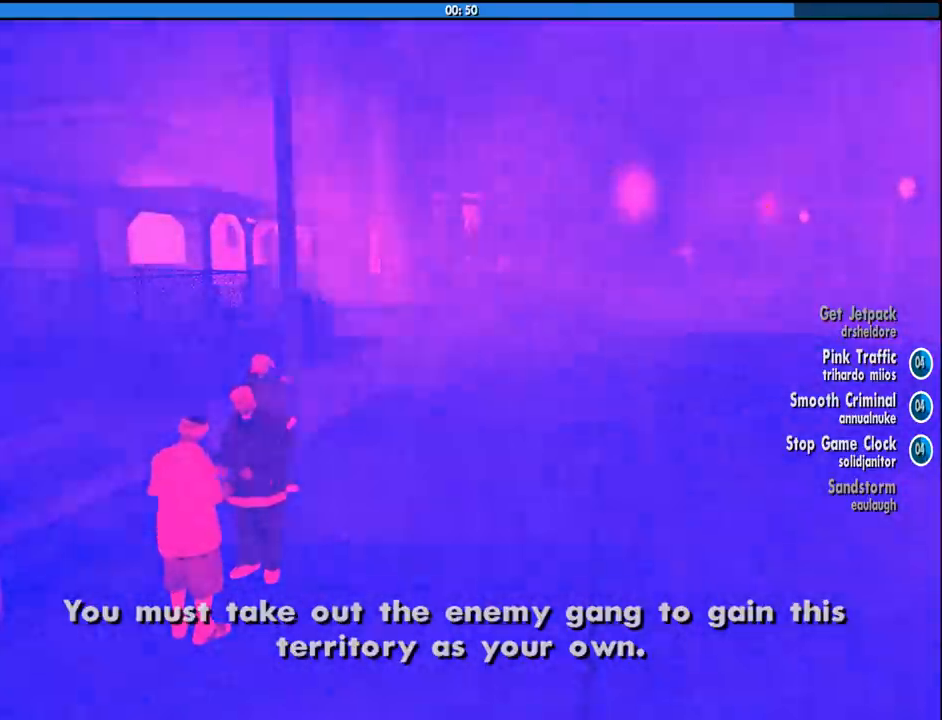
{"keys": [], "mouse": [], "events": []}